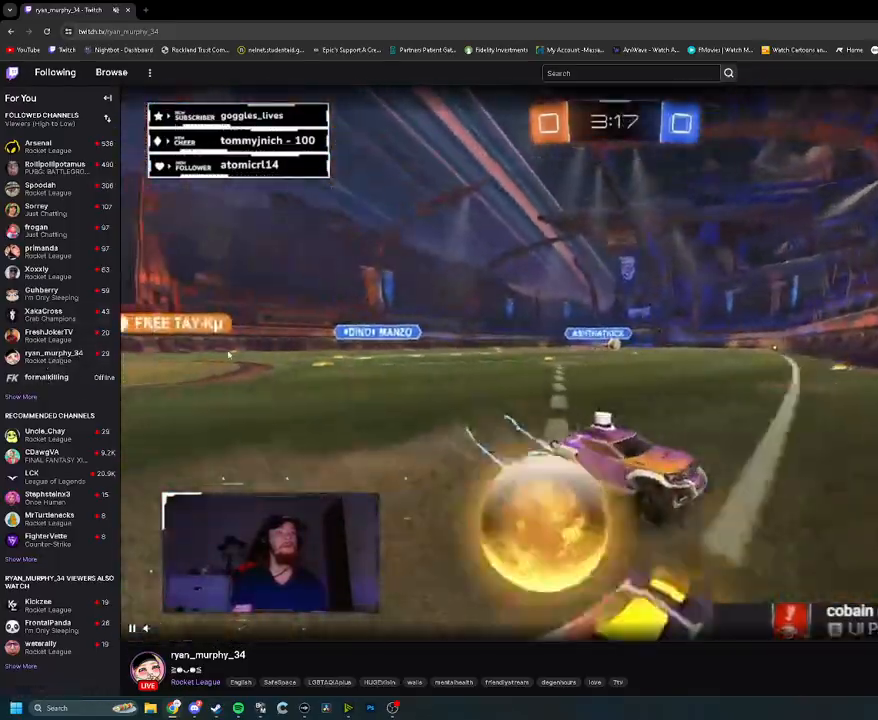
Gameplay with a controller (PlayStation layout); each line is a JSON object with the inputs held at the frame after it. "events" lists button and stick changes between this image and that frame as [ms after this image, input, new state], when the widget could be followed in between.
{"buttons": ["R2"], "left_stick": "left", "right_stick": "center", "events": [[100, "L1", "up"], [450, "left_stick", "left"]]}
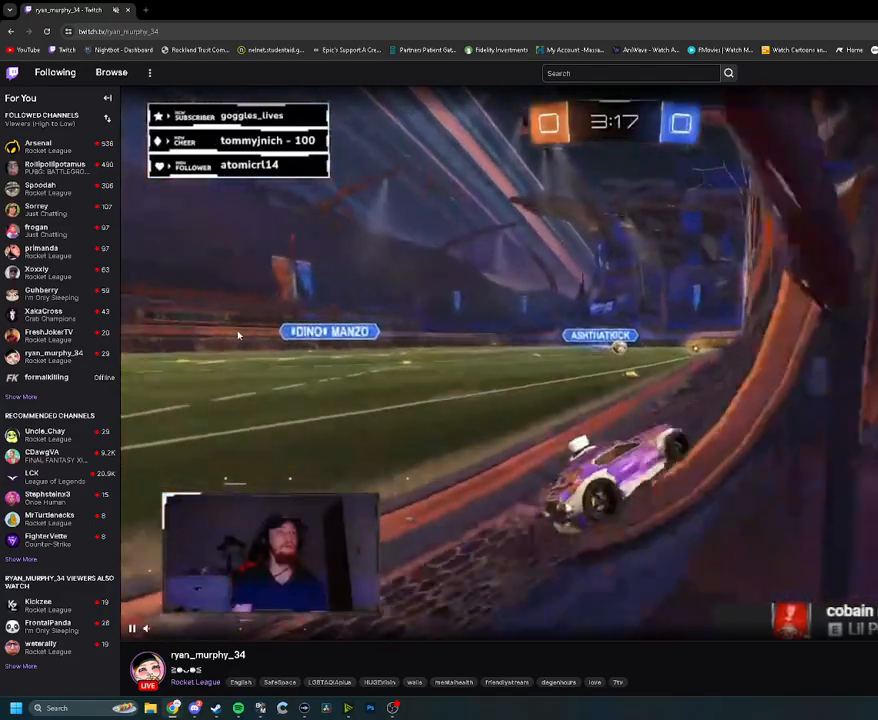
{"buttons": ["R1", "R2"], "left_stick": "center", "right_stick": "center", "events": [[100, "left_stick", "center"], [150, "left_stick", "right"], [217, "R1", "down"], [350, "left_stick", "center"]]}
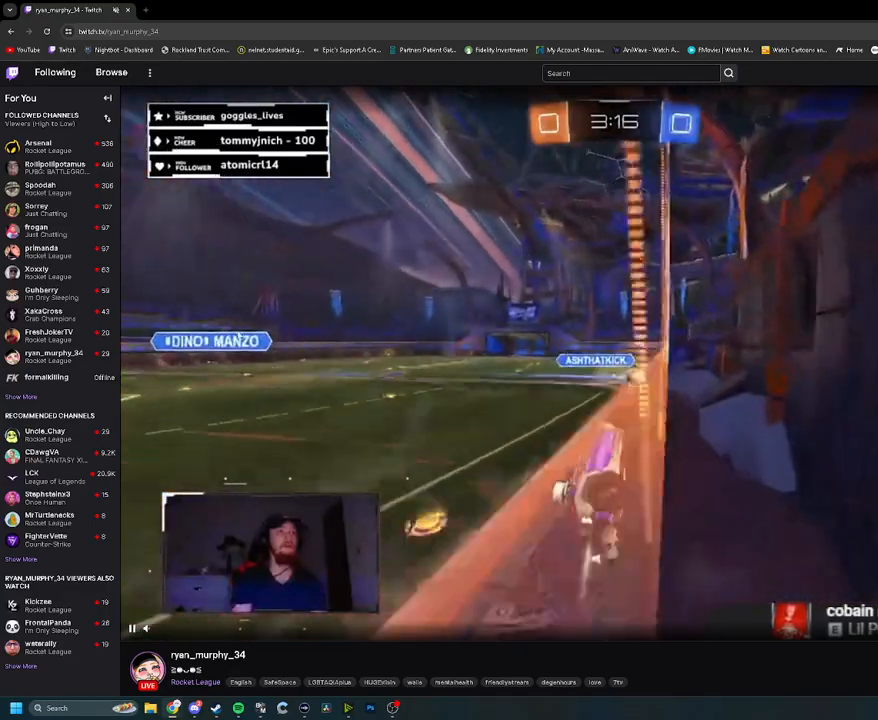
{"buttons": ["R1", "R2"], "left_stick": "center", "right_stick": "center", "events": []}
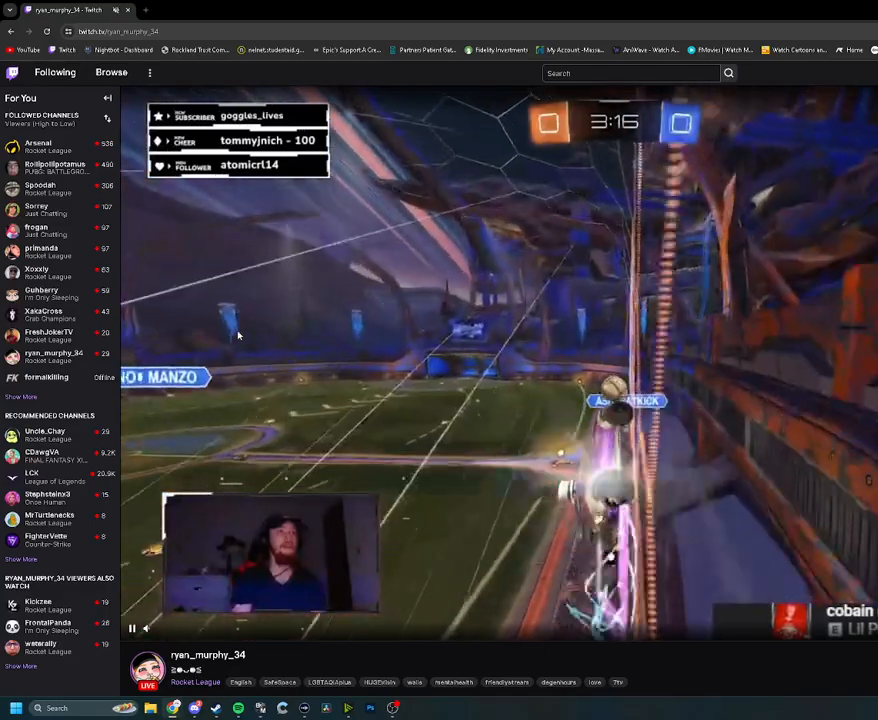
{"buttons": ["CROSS", "L1", "R2"], "left_stick": "up-left", "right_stick": "center", "events": [[33, "CROSS", "down"], [133, "left_stick", "left"], [167, "CROSS", "up"], [200, "left_stick", "center"], [350, "R1", "up"], [400, "left_stick", "up-left"], [417, "L1", "down"], [483, "CROSS", "down"]]}
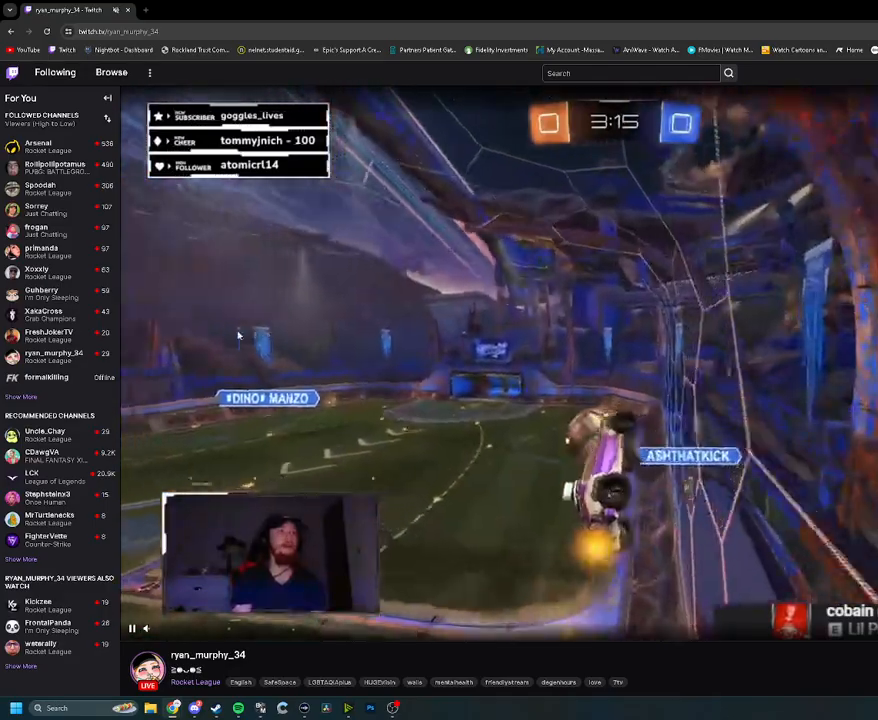
{"buttons": ["R2"], "left_stick": "center", "right_stick": "center", "events": [[67, "left_stick", "left"], [150, "L1", "up"], [183, "CROSS", "up"], [200, "left_stick", "center"]]}
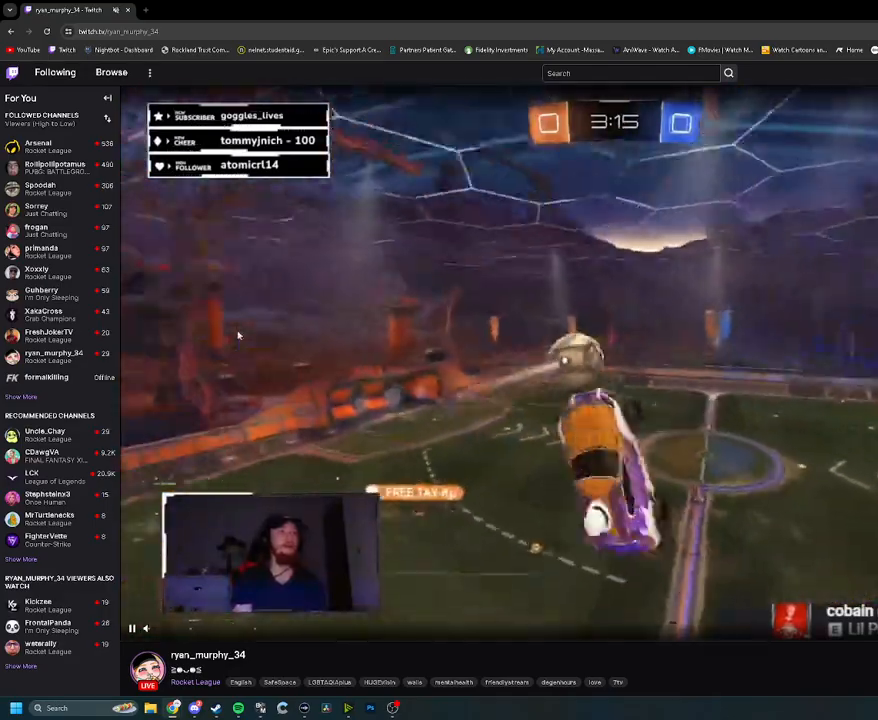
{"buttons": ["R2"], "left_stick": "down-right", "right_stick": "center", "events": [[200, "left_stick", "down"], [250, "left_stick", "down-right"]]}
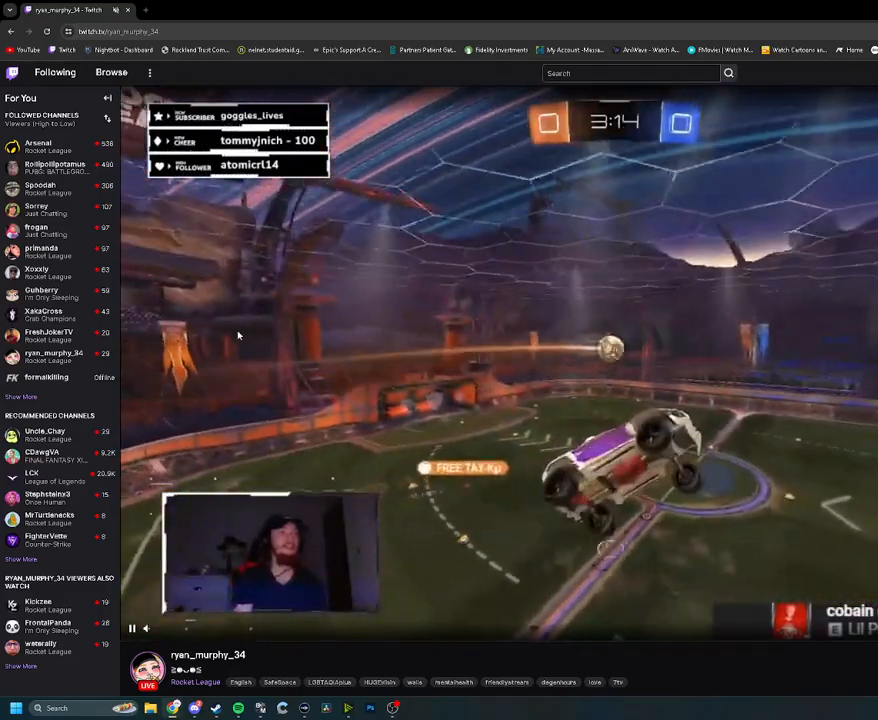
{"buttons": ["R2"], "left_stick": "down-right", "right_stick": "center", "events": []}
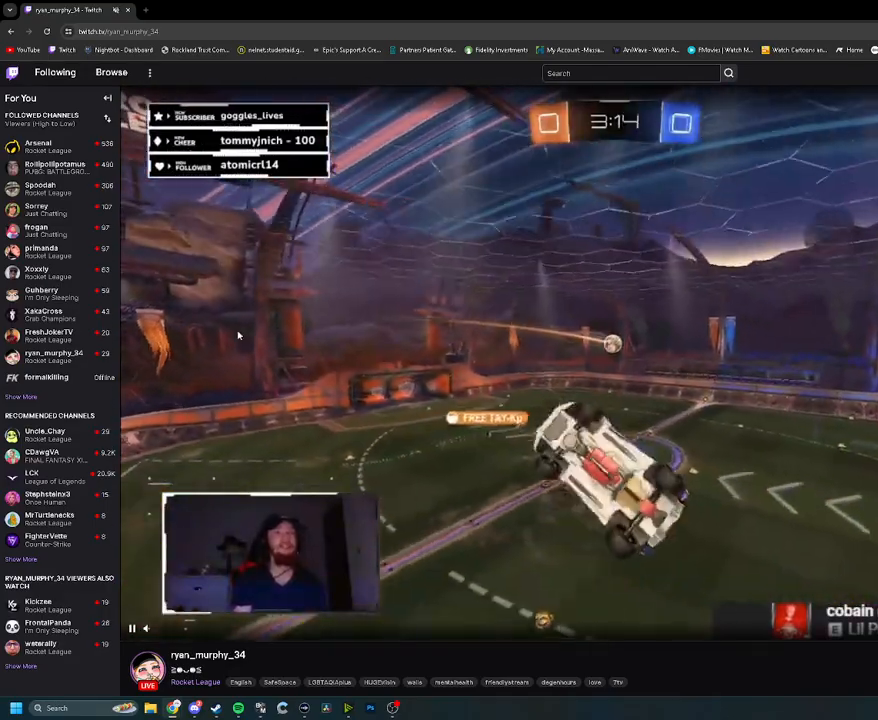
{"buttons": ["R1", "R2"], "left_stick": "right", "right_stick": "center", "events": [[117, "L1", "down"], [183, "R1", "down"], [183, "TRIANGLE", "down"], [283, "left_stick", "right"], [317, "TRIANGLE", "up"], [467, "L1", "up"]]}
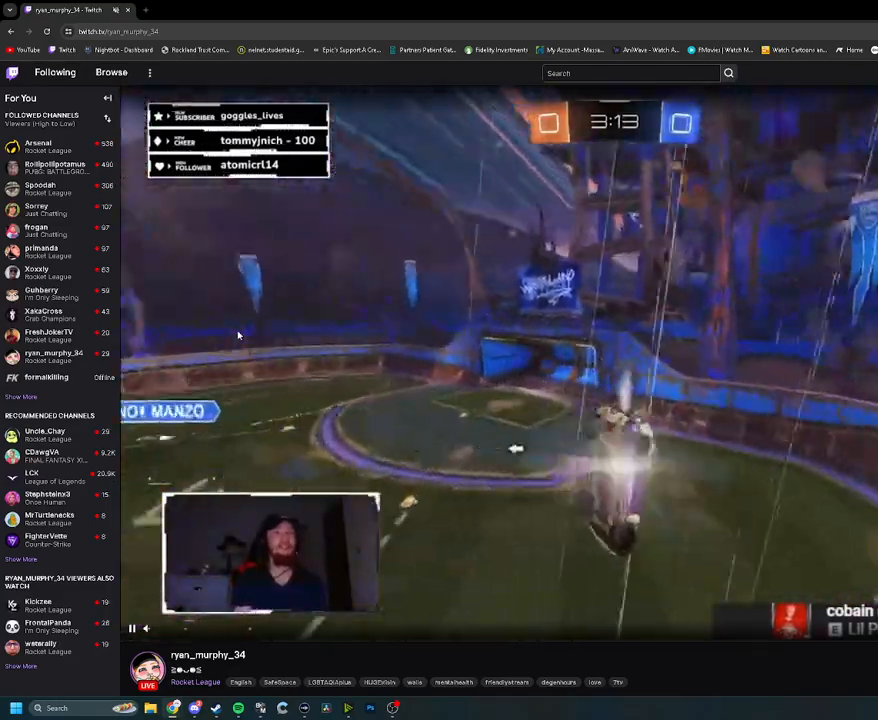
{"buttons": ["TRIANGLE", "R1", "R2"], "left_stick": "down-left", "right_stick": "center", "events": [[67, "left_stick", "down-left"], [367, "L1", "down"], [450, "TRIANGLE", "down"], [483, "L1", "up"]]}
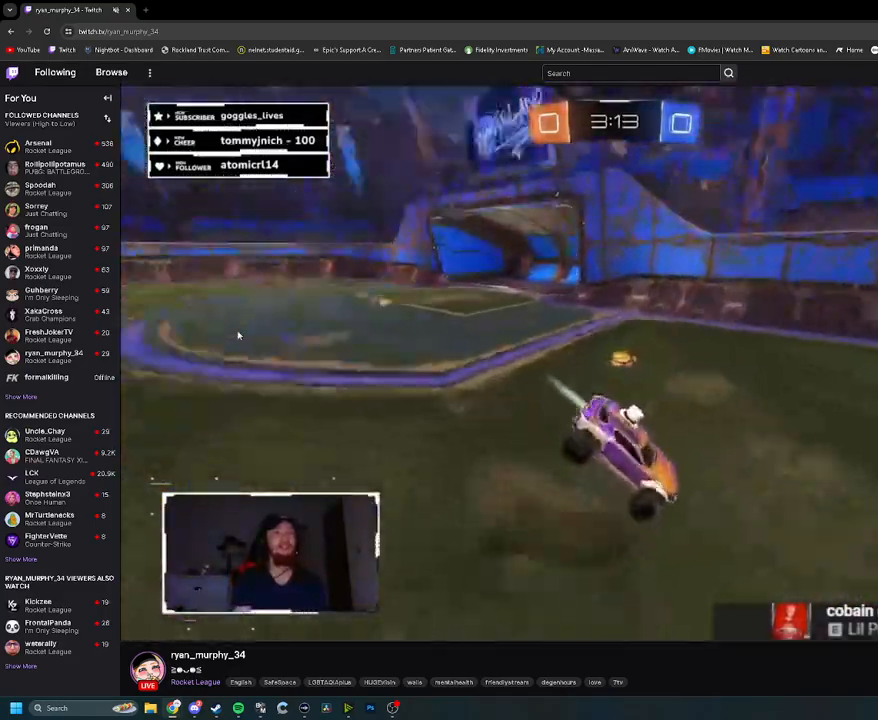
{"buttons": ["R1", "R2"], "left_stick": "center", "right_stick": "center", "events": [[67, "TRIANGLE", "up"], [83, "left_stick", "center"]]}
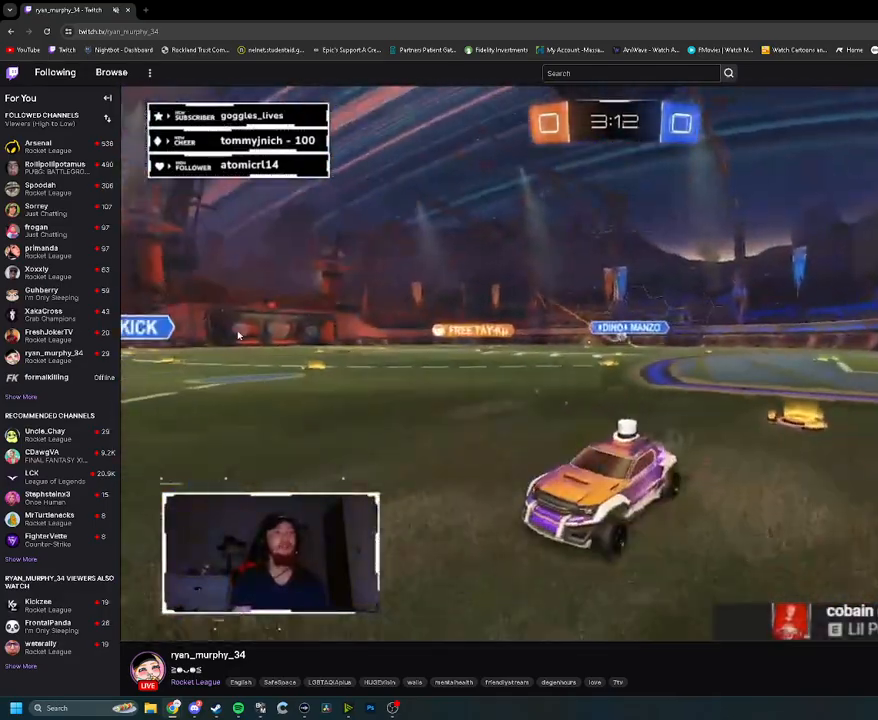
{"buttons": ["R1", "R2"], "left_stick": "right", "right_stick": "center", "events": [[33, "left_stick", "right"], [150, "left_stick", "center"], [250, "left_stick", "left"], [267, "TRIANGLE", "down"], [383, "TRIANGLE", "up"], [383, "left_stick", "right"]]}
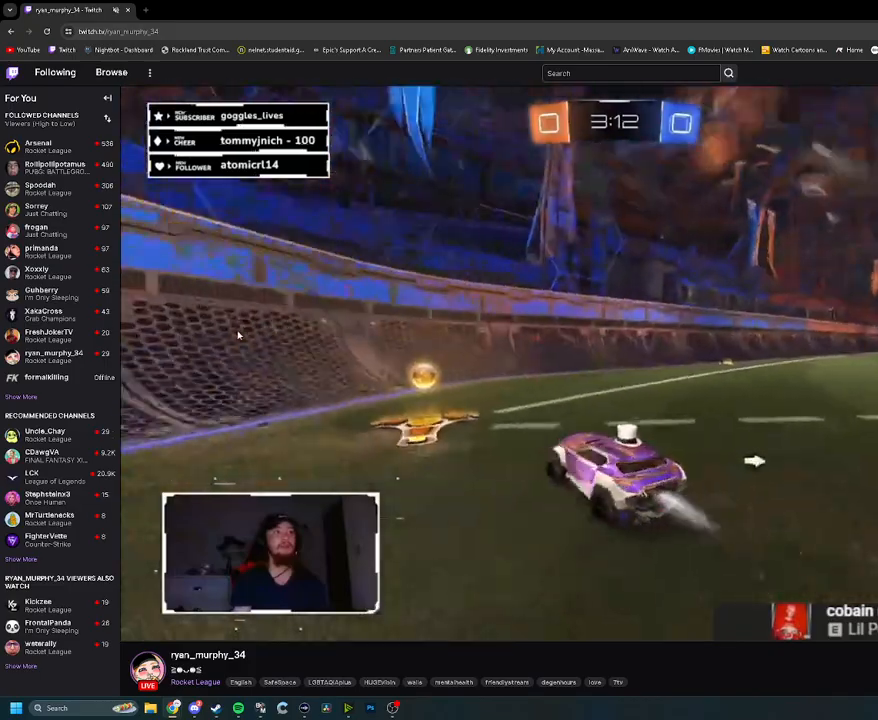
{"buttons": ["R1", "R2"], "left_stick": "right", "right_stick": "center", "events": [[333, "R1", "up"], [500, "R1", "down"]]}
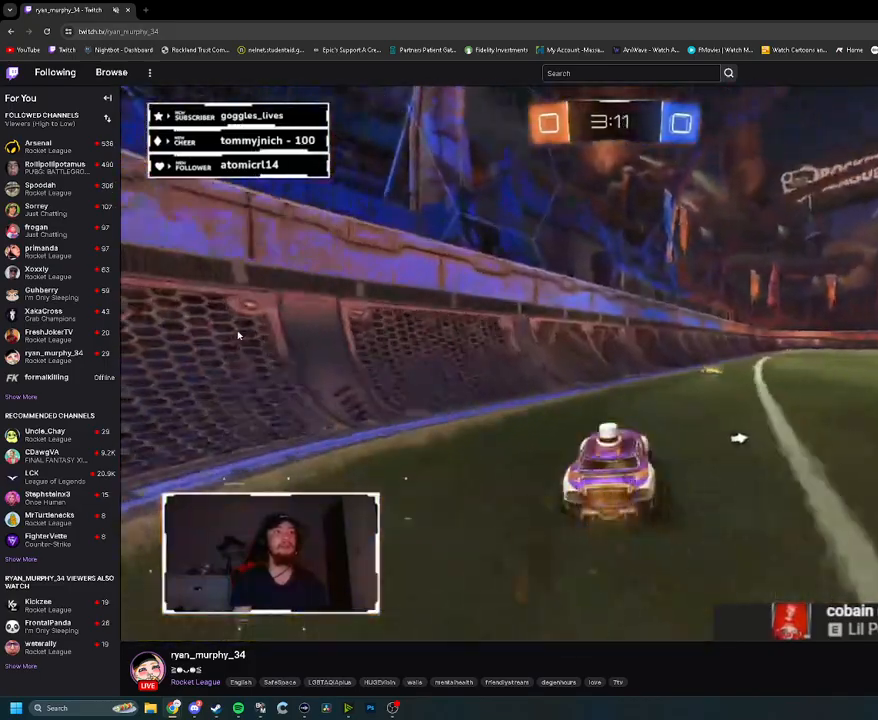
{"buttons": ["L1", "R1", "R2"], "left_stick": "right", "right_stick": "center", "events": [[17, "left_stick", "up-right"], [33, "L1", "down"], [50, "CROSS", "down"], [133, "CROSS", "up"], [183, "CROSS", "down"], [267, "CROSS", "up"], [283, "TRIANGLE", "down"], [333, "left_stick", "right"], [450, "TRIANGLE", "up"]]}
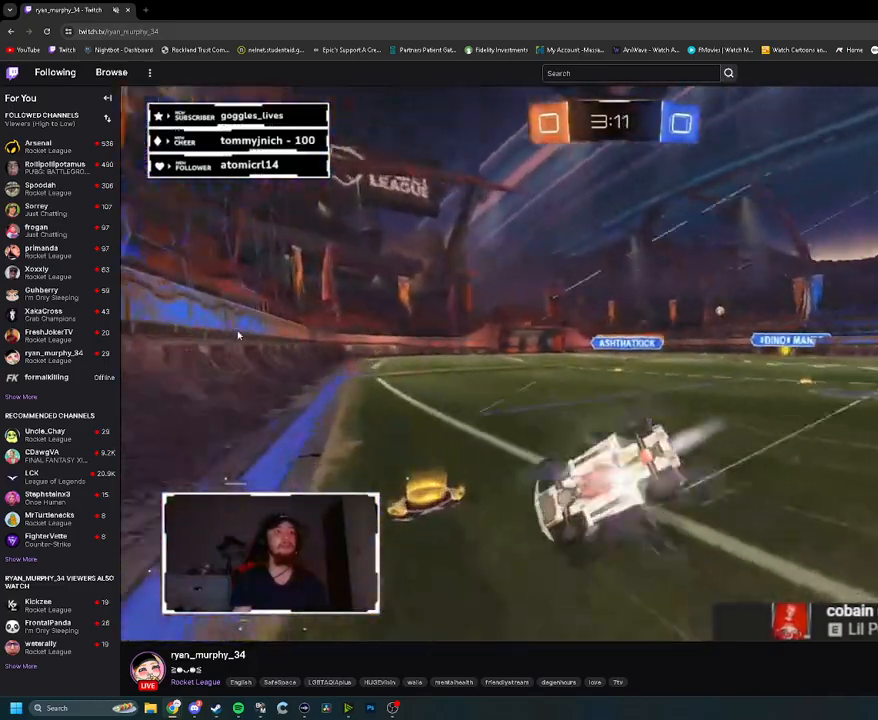
{"buttons": ["R2"], "left_stick": "center", "right_stick": "center", "events": [[183, "R1", "up"], [217, "left_stick", "down-right"], [250, "L1", "up"], [367, "left_stick", "center"]]}
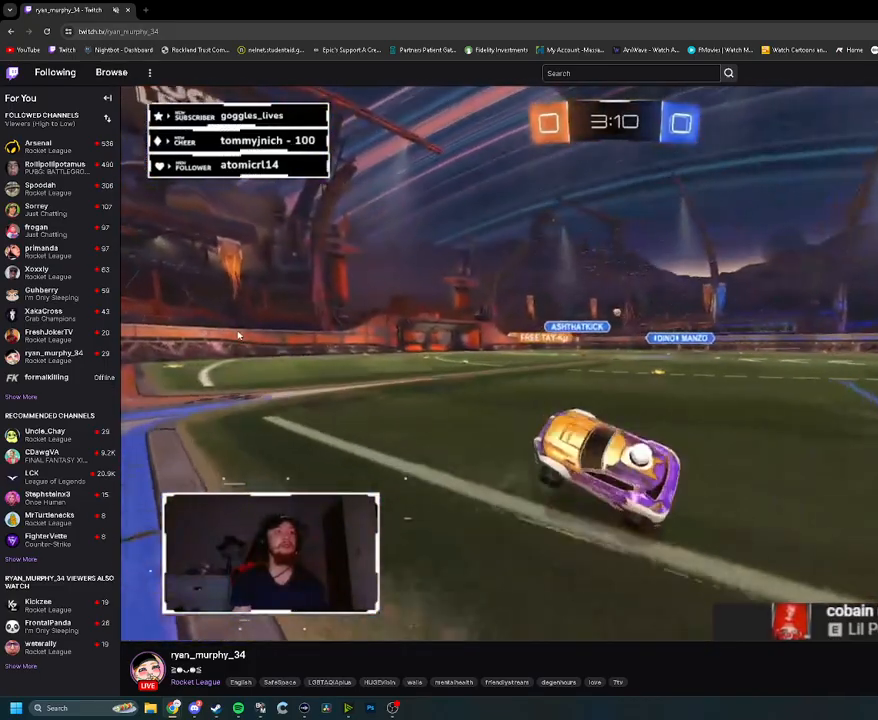
{"buttons": ["R2"], "left_stick": "center", "right_stick": "center", "events": [[217, "left_stick", "right"], [433, "left_stick", "center"]]}
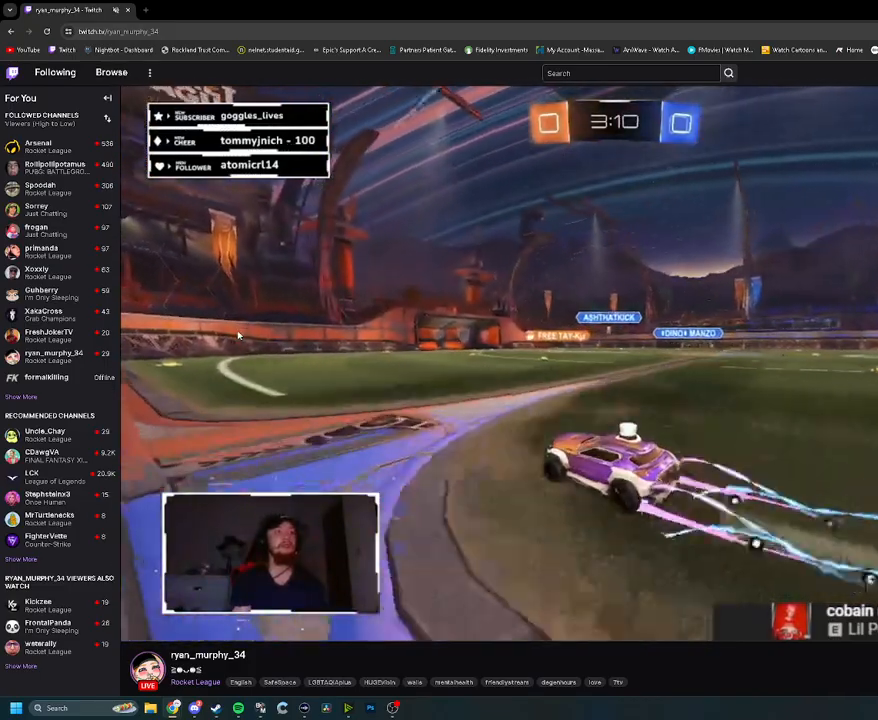
{"buttons": ["R2"], "left_stick": "center", "right_stick": "center", "events": [[267, "left_stick", "right"], [433, "left_stick", "center"]]}
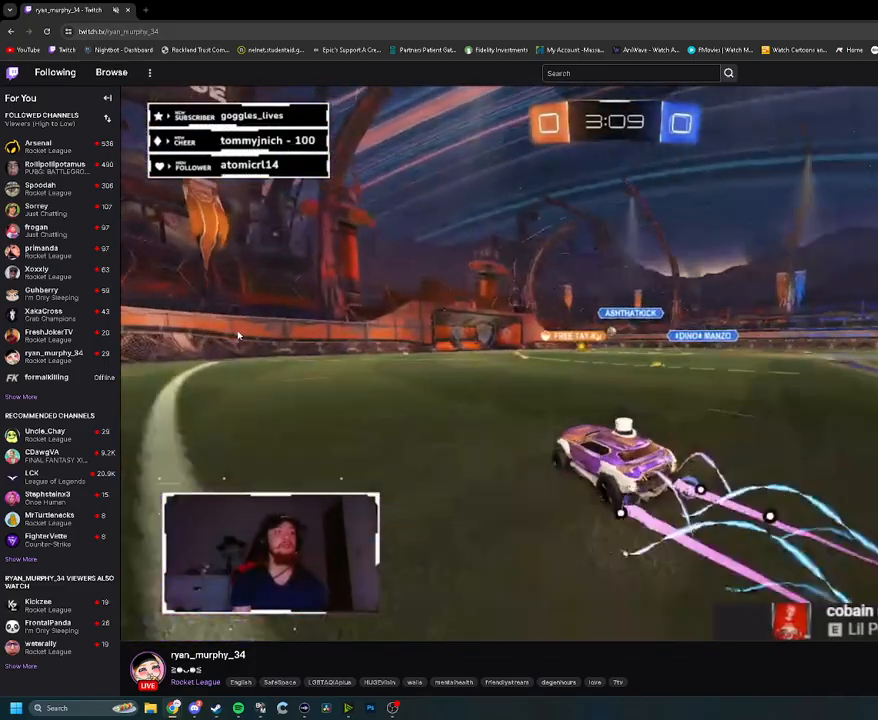
{"buttons": ["R2"], "left_stick": "center", "right_stick": "center", "events": []}
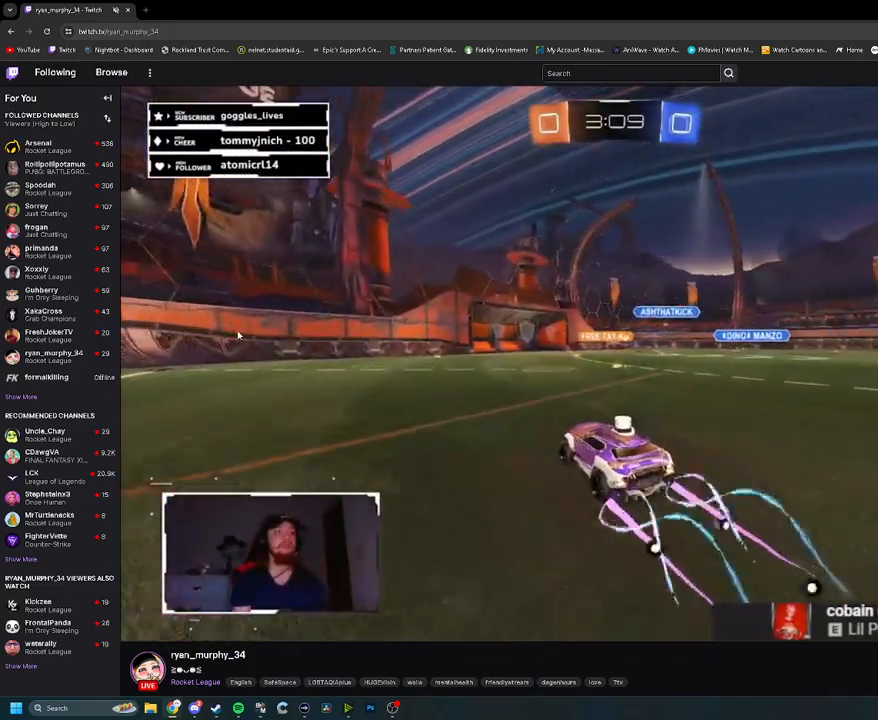
{"buttons": ["R2"], "left_stick": "center", "right_stick": "center", "events": []}
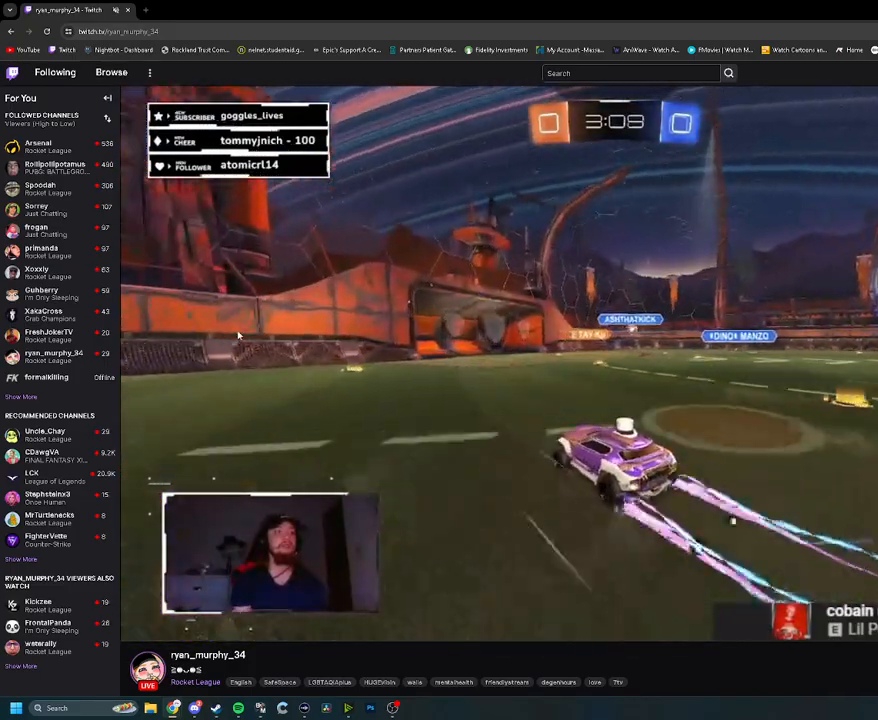
{"buttons": ["R2"], "left_stick": "center", "right_stick": "center", "events": []}
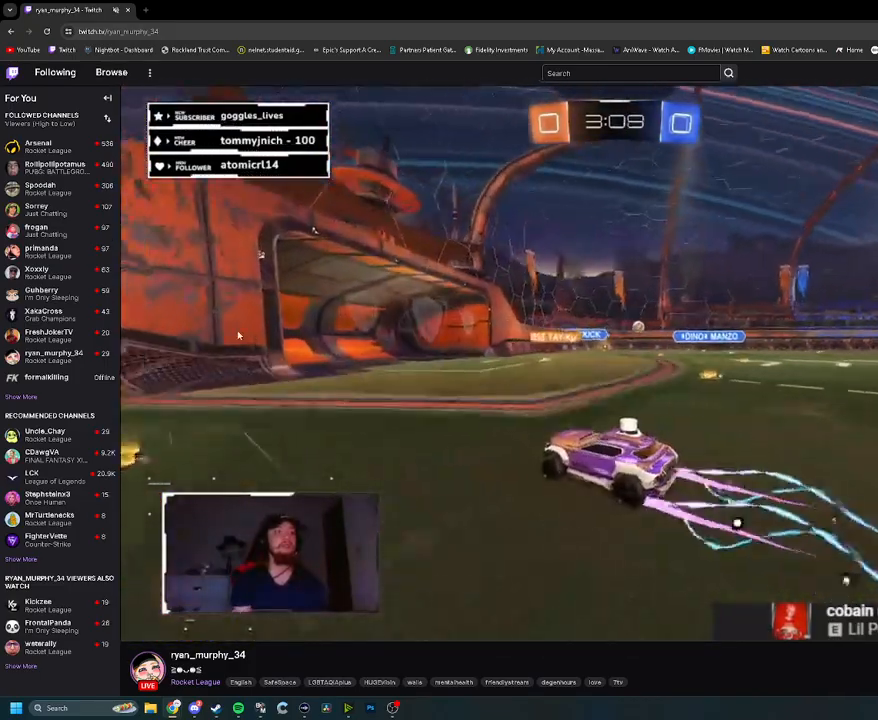
{"buttons": ["R2"], "left_stick": "center", "right_stick": "center", "events": [[217, "left_stick", "right"], [450, "left_stick", "center"]]}
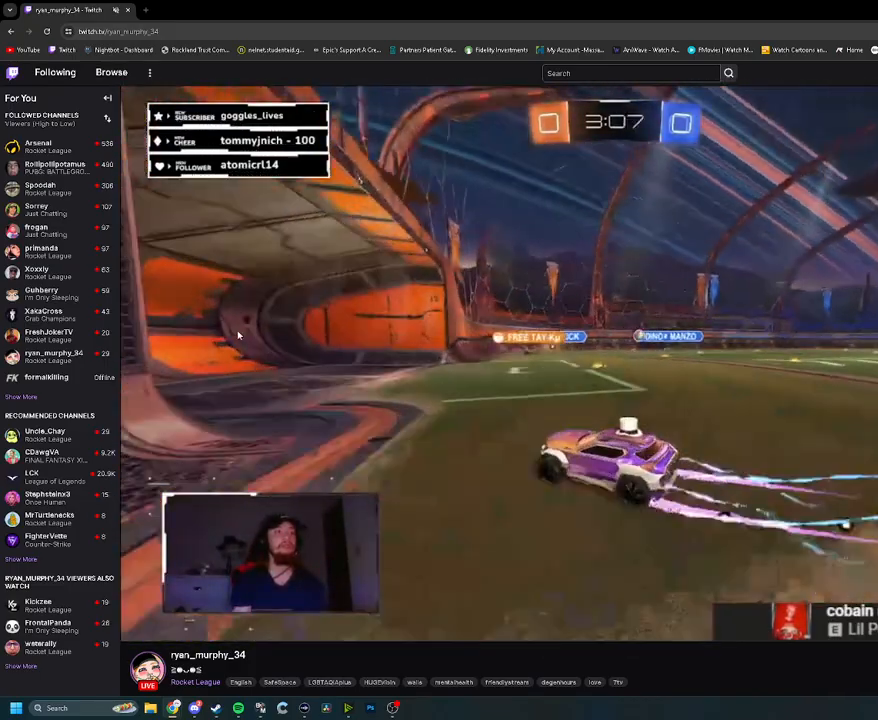
{"buttons": ["R2"], "left_stick": "right", "right_stick": "center", "events": [[100, "L2", "down"], [100, "R2", "up"], [233, "left_stick", "right"], [250, "L2", "up"], [267, "R2", "down"]]}
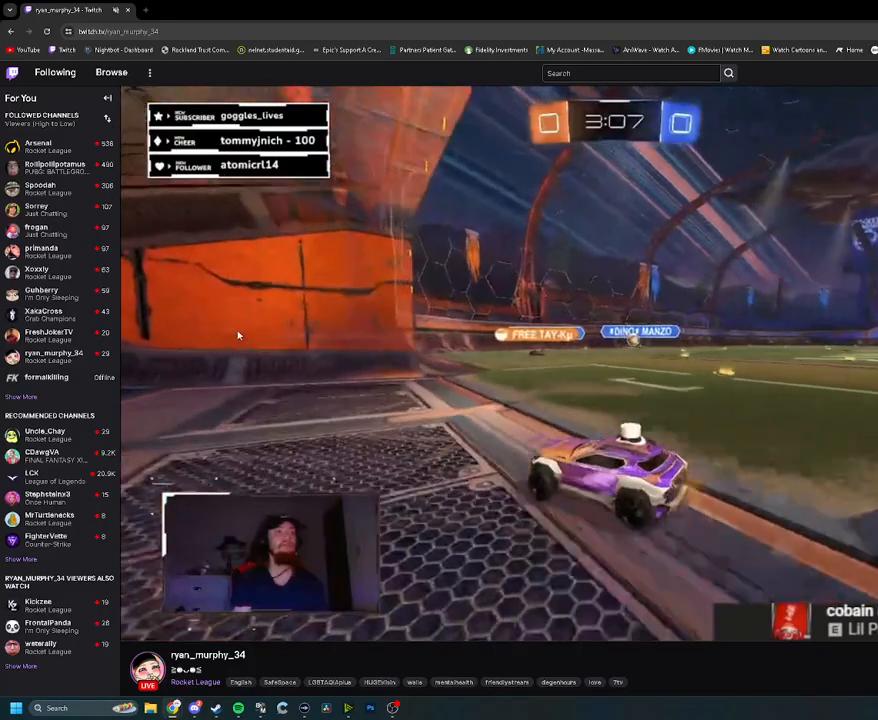
{"buttons": ["R2"], "left_stick": "center", "right_stick": "center", "events": [[233, "L2", "down"], [250, "R2", "up"], [300, "left_stick", "center"], [417, "L2", "up"], [417, "R2", "down"]]}
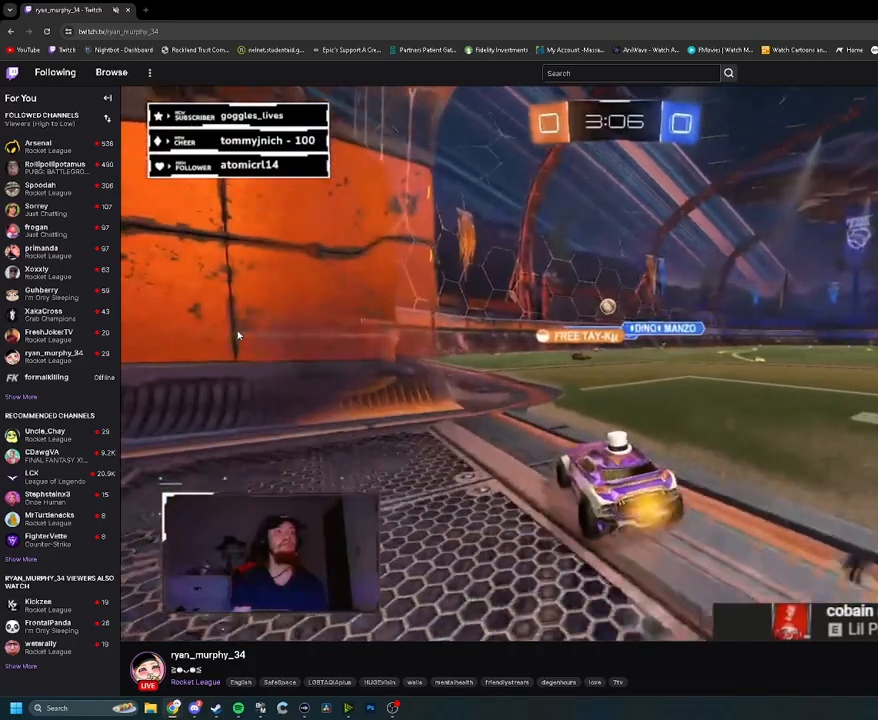
{"buttons": ["L2"], "left_stick": "center", "right_stick": "center", "events": [[333, "L2", "down"], [350, "R2", "up"]]}
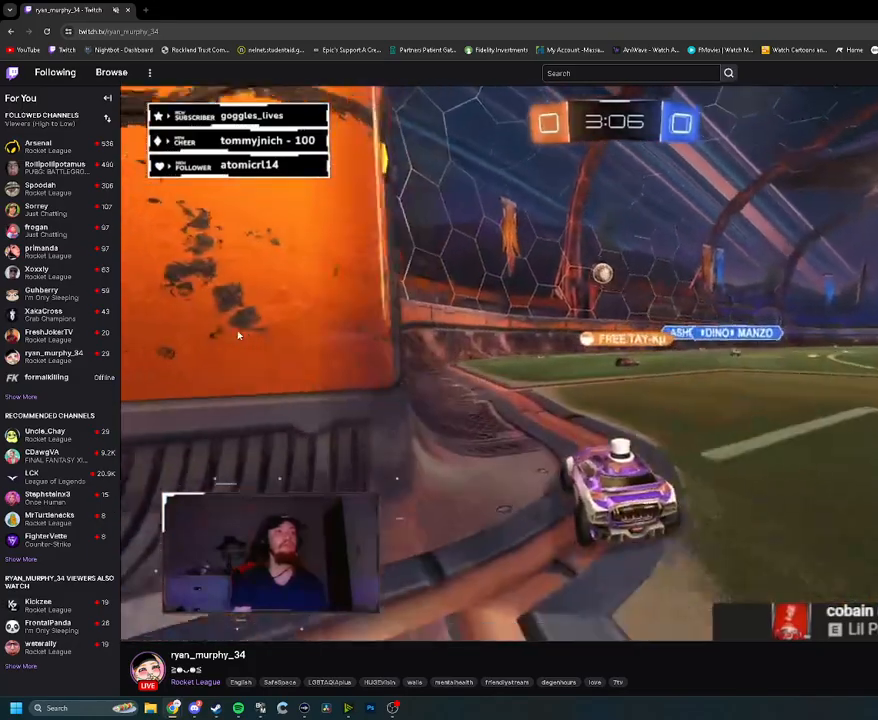
{"buttons": ["L2"], "left_stick": "center", "right_stick": "center", "events": []}
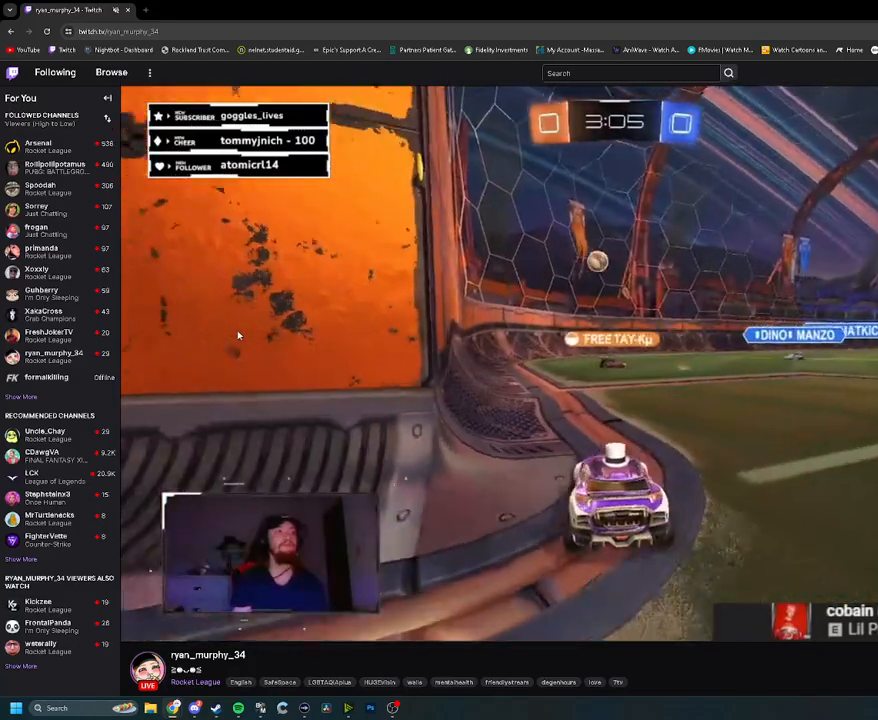
{"buttons": ["R2"], "left_stick": "center", "right_stick": "center", "events": [[33, "R2", "down"], [83, "L2", "up"], [217, "left_stick", "left"], [383, "left_stick", "center"]]}
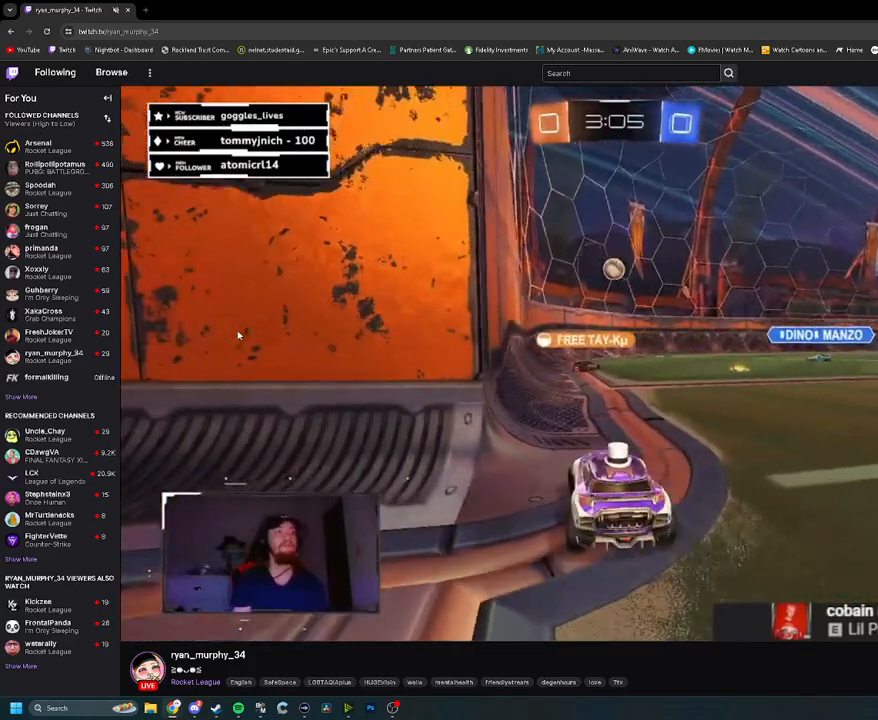
{"buttons": ["L2"], "left_stick": "center", "right_stick": "center", "events": [[67, "left_stick", "right"], [233, "L2", "down"], [250, "left_stick", "center"], [283, "R2", "up"]]}
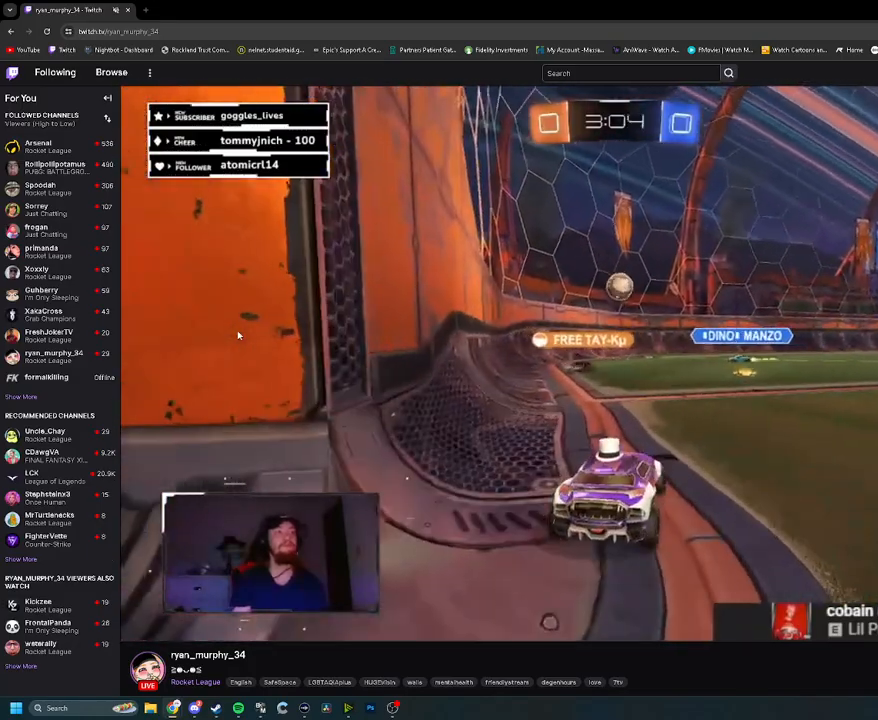
{"buttons": ["R2"], "left_stick": "right", "right_stick": "center", "events": [[150, "R2", "down"], [233, "L2", "up"], [450, "left_stick", "right"]]}